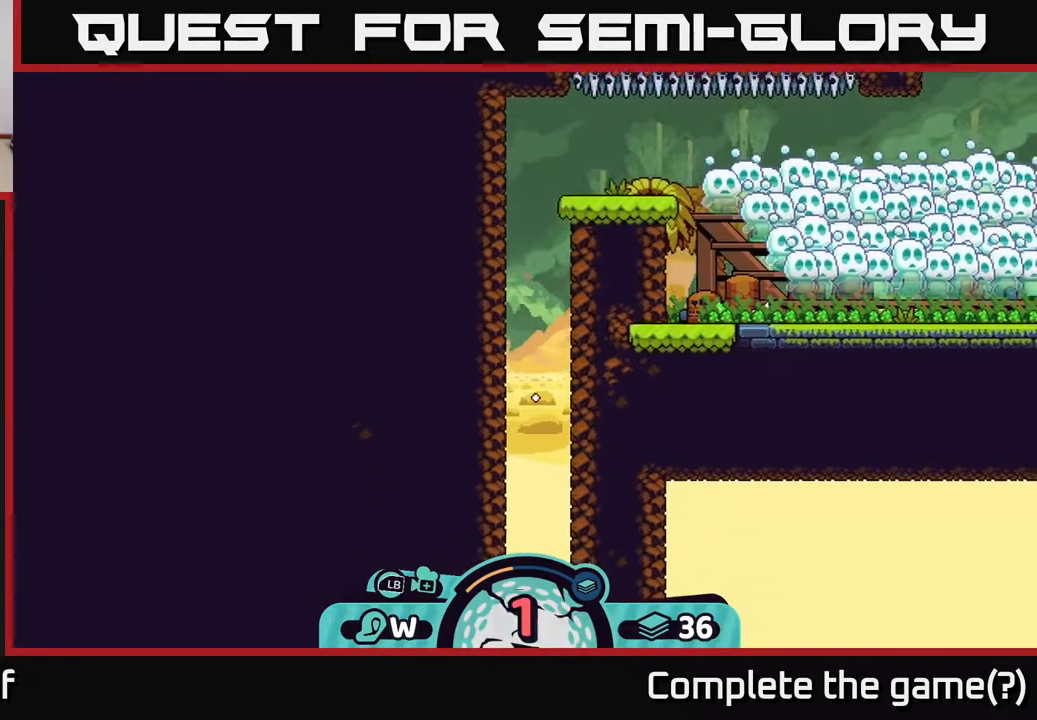
Gameplay with a controller (Xbox layout); each line is a JSON object with the inputs held at the frame after it. "events" lists button and stick changes between this image and that frame as [ms after this image, input, new state], when the widget could be followed in between.
{"buttons": [], "left_stick": "left", "right_stick": "center", "events": [[33, "left_stick", "left"]]}
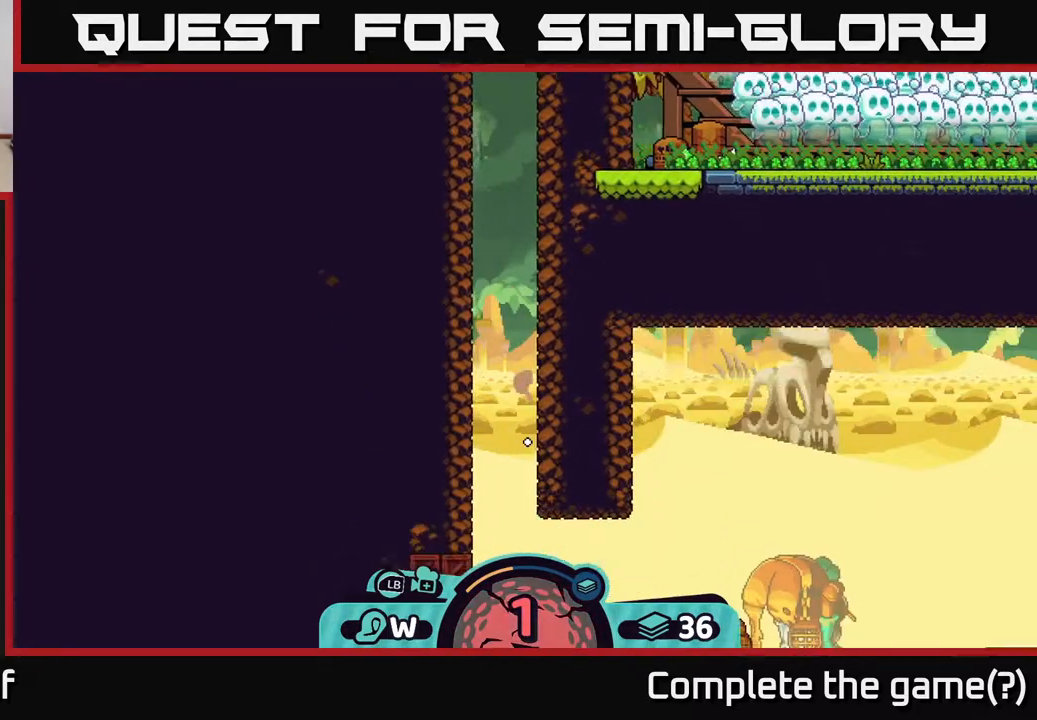
{"buttons": [], "left_stick": "right", "right_stick": "center", "events": [[233, "left_stick", "center"], [300, "left_stick", "right"], [367, "A", "down"], [433, "A", "up"]]}
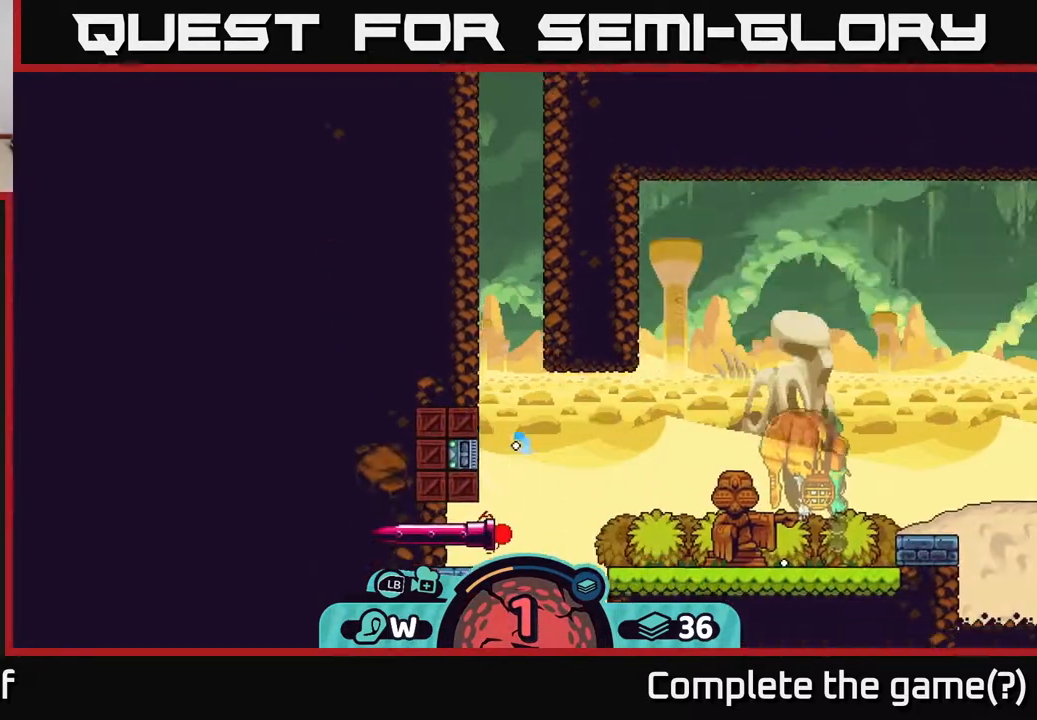
{"buttons": [], "left_stick": "right", "right_stick": "center", "events": [[17, "A", "down"], [117, "A", "up"], [167, "A", "down"], [250, "A", "up"], [350, "A", "down"], [467, "A", "up"]]}
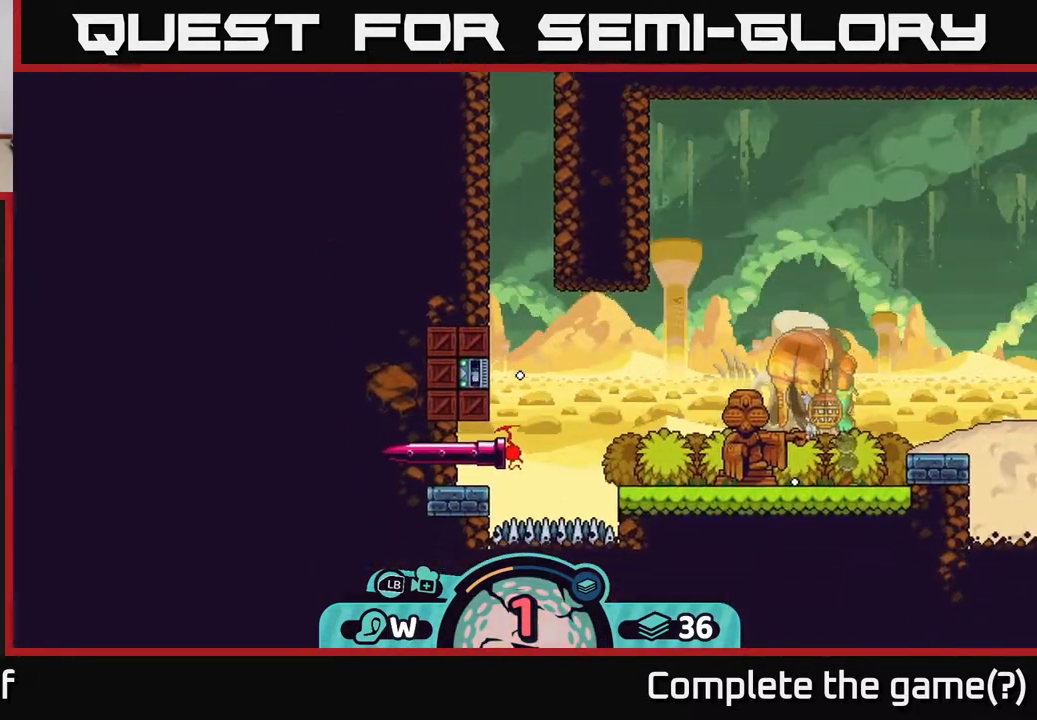
{"buttons": [], "left_stick": "center", "right_stick": "center", "events": [[33, "left_stick", "center"]]}
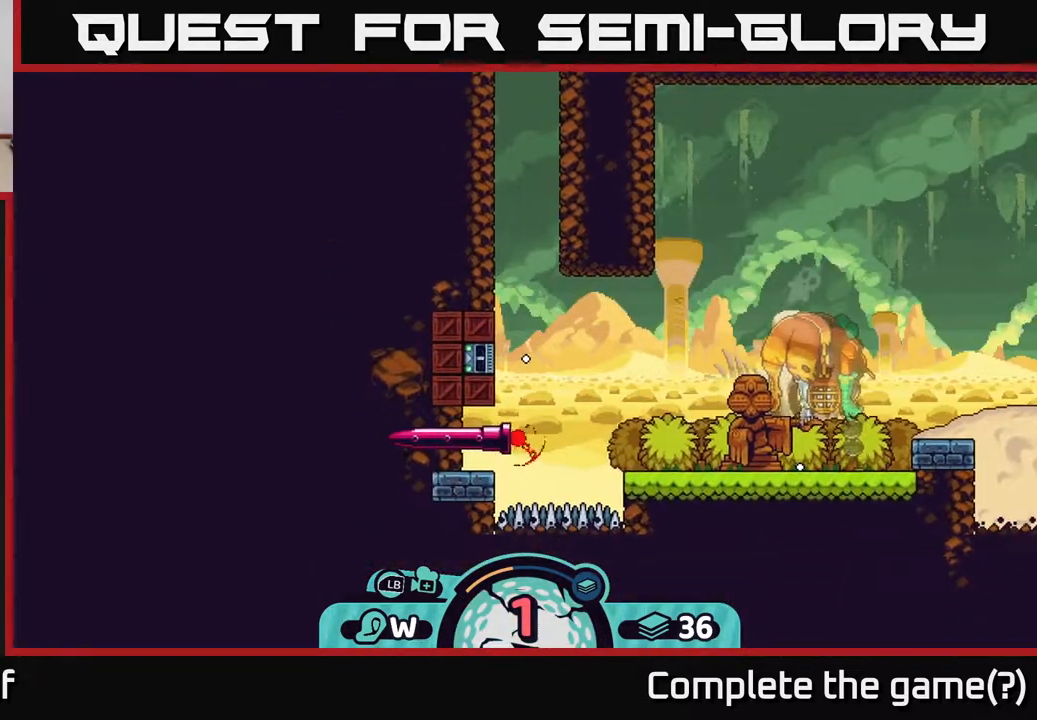
{"buttons": [], "left_stick": "center", "right_stick": "center", "events": []}
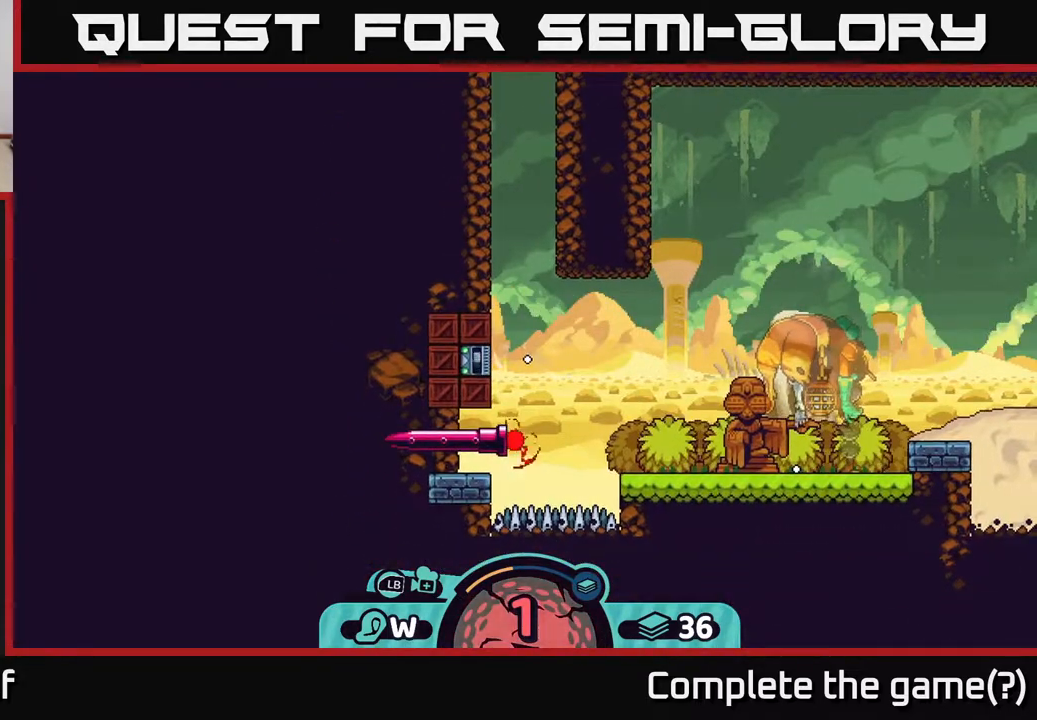
{"buttons": [], "left_stick": "center", "right_stick": "center", "events": []}
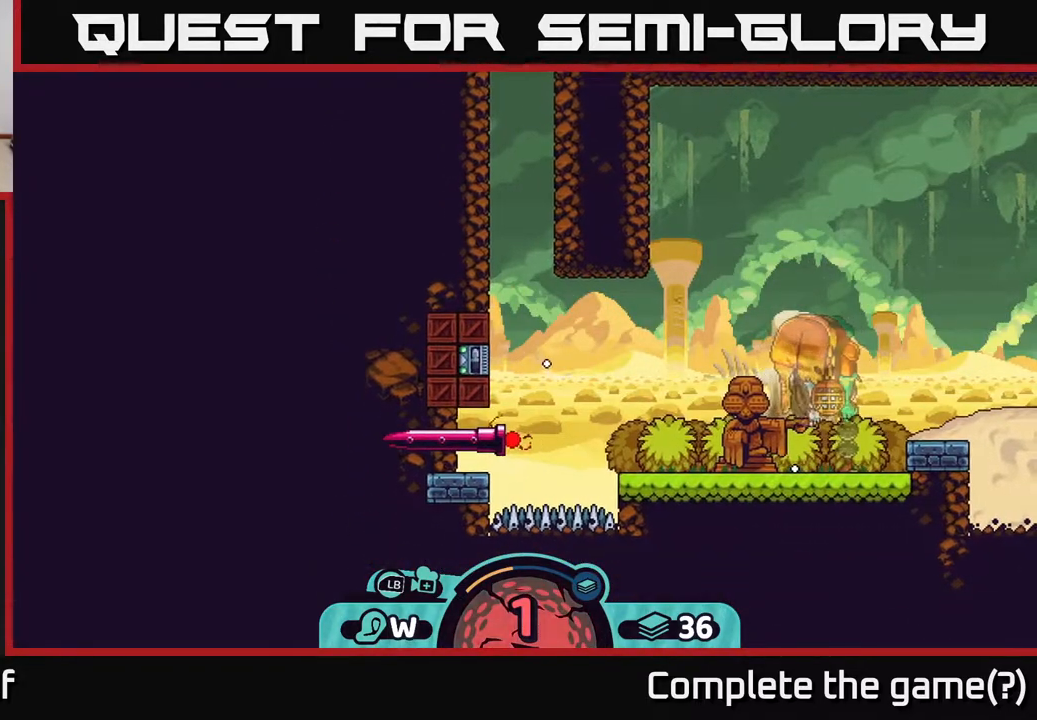
{"buttons": [], "left_stick": "center", "right_stick": "center", "events": []}
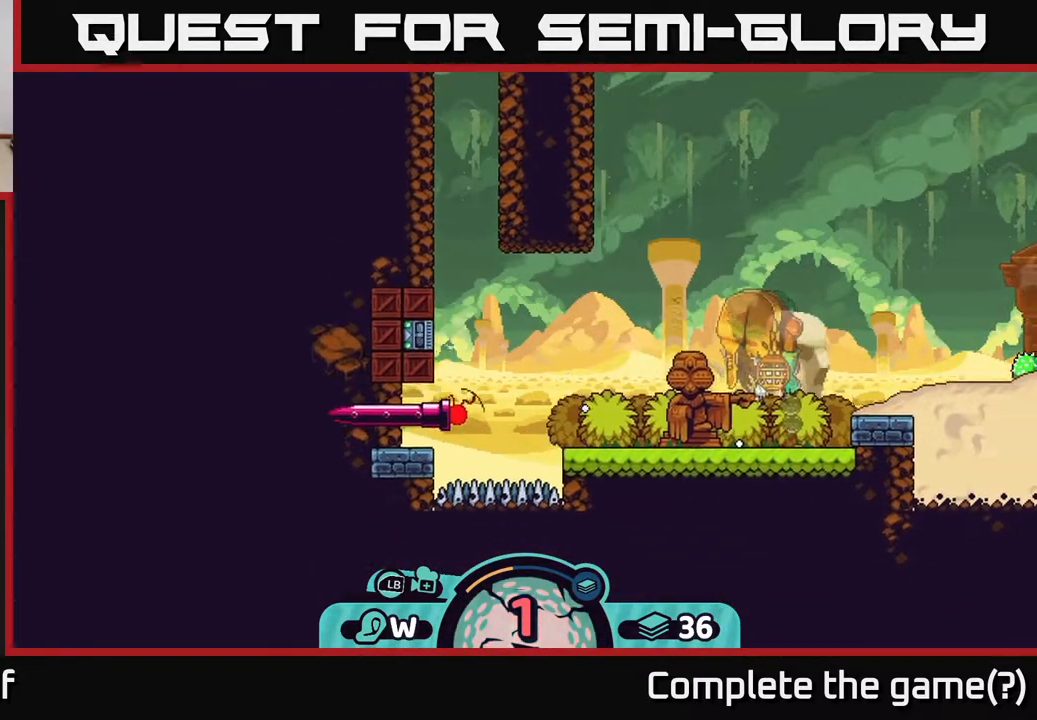
{"buttons": [], "left_stick": "center", "right_stick": "center", "events": []}
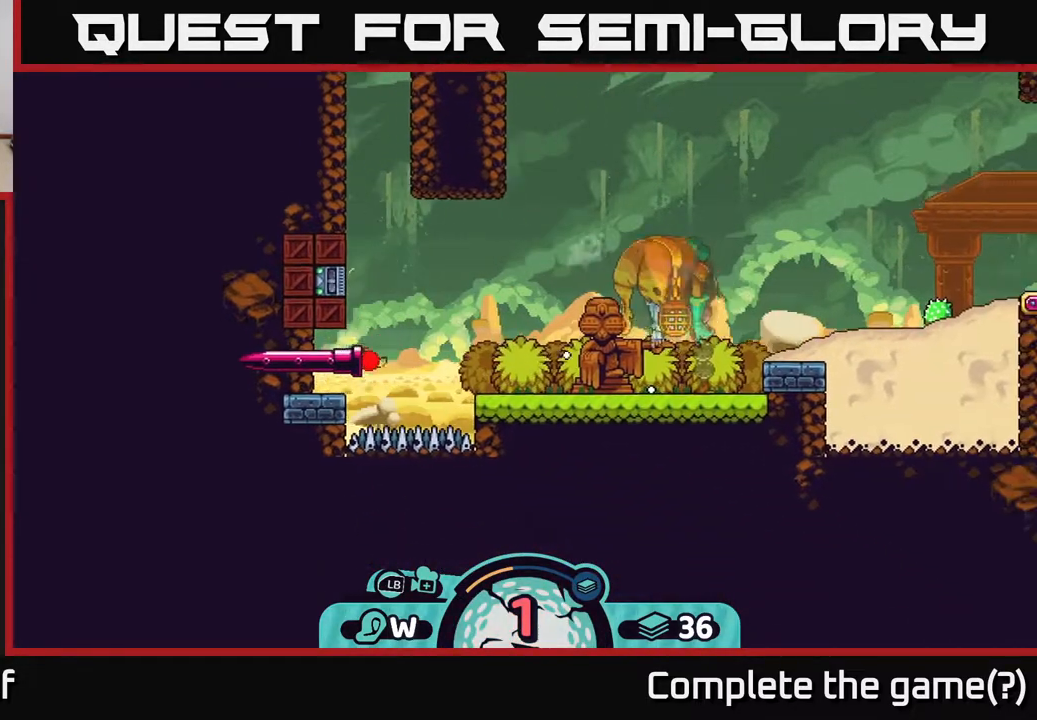
{"buttons": ["A"], "left_stick": "left", "right_stick": "center", "events": [[383, "left_stick", "left"], [417, "A", "down"]]}
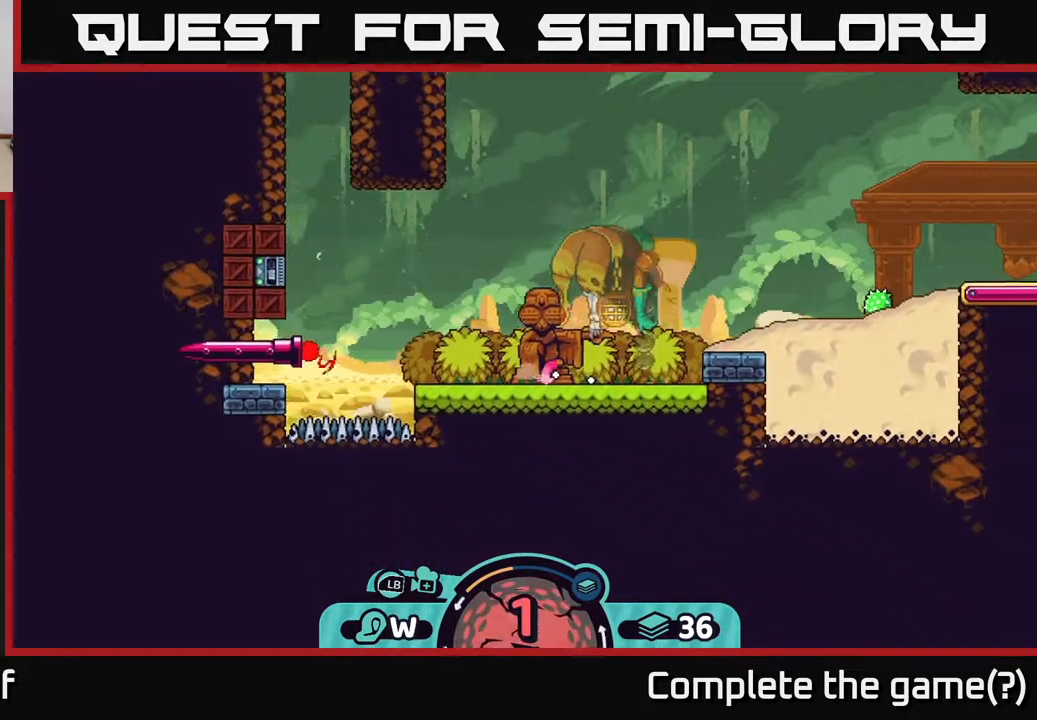
{"buttons": [], "left_stick": "center", "right_stick": "center", "events": [[17, "A", "up"], [200, "left_stick", "center"]]}
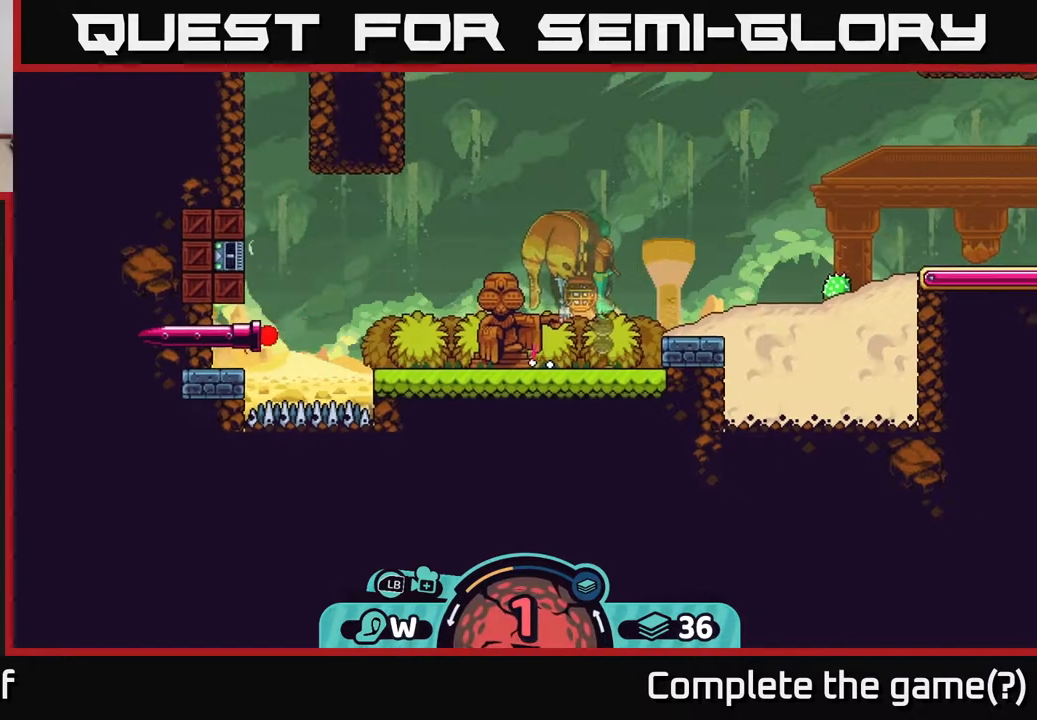
{"buttons": [], "left_stick": "center", "right_stick": "center", "events": []}
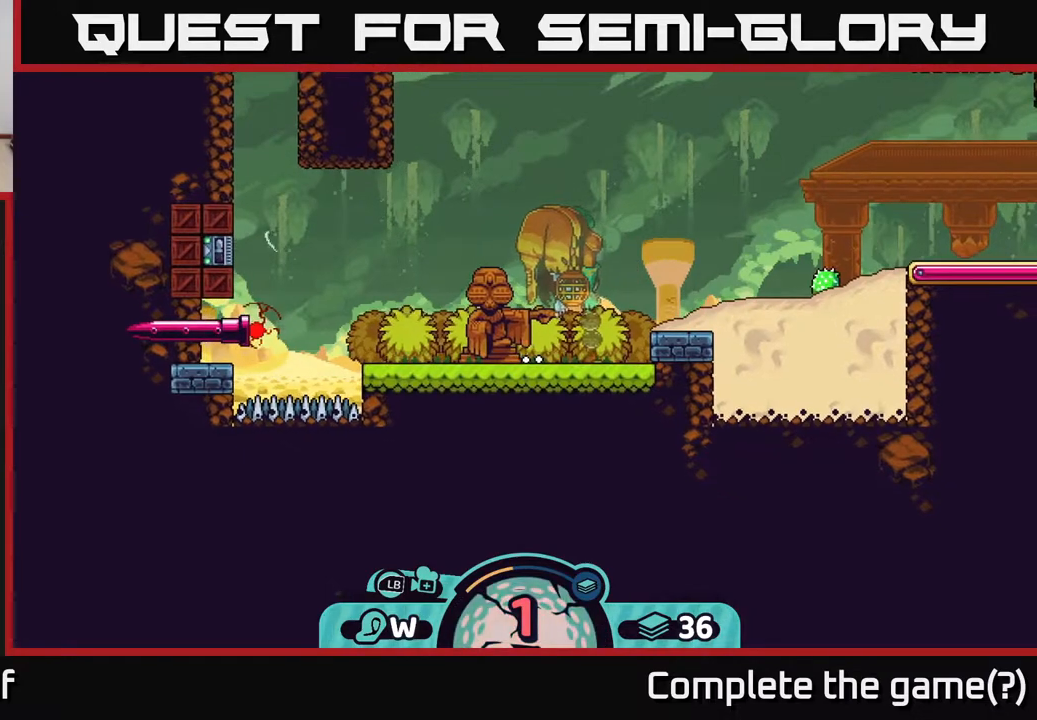
{"buttons": [], "left_stick": "center", "right_stick": "center", "events": []}
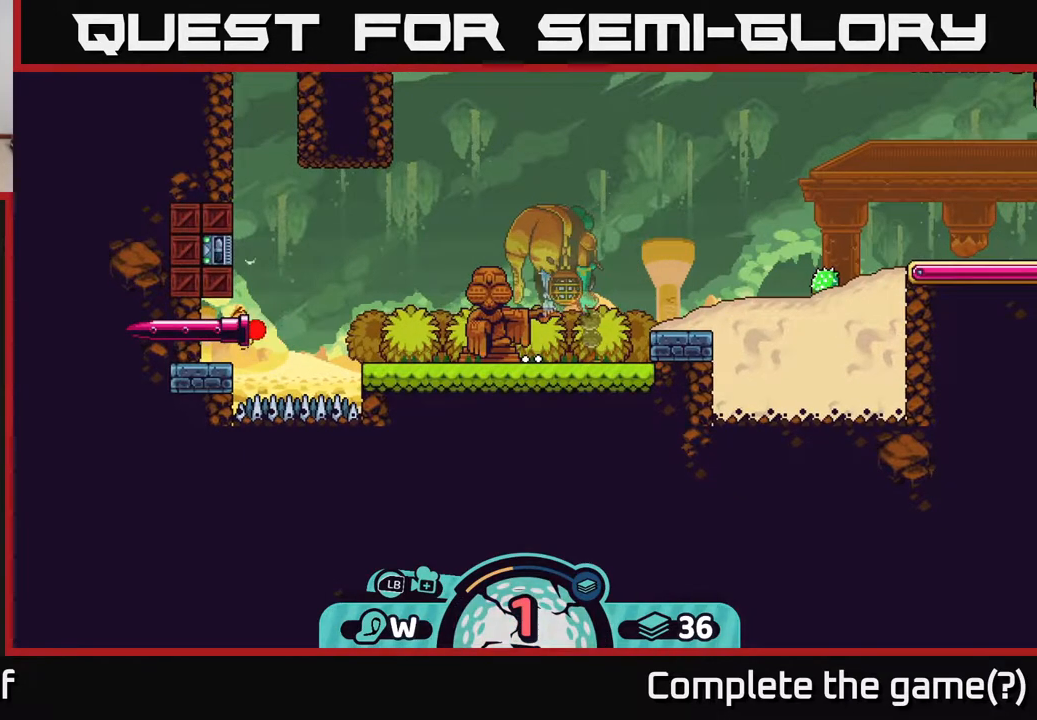
{"buttons": [], "left_stick": "center", "right_stick": "center", "events": []}
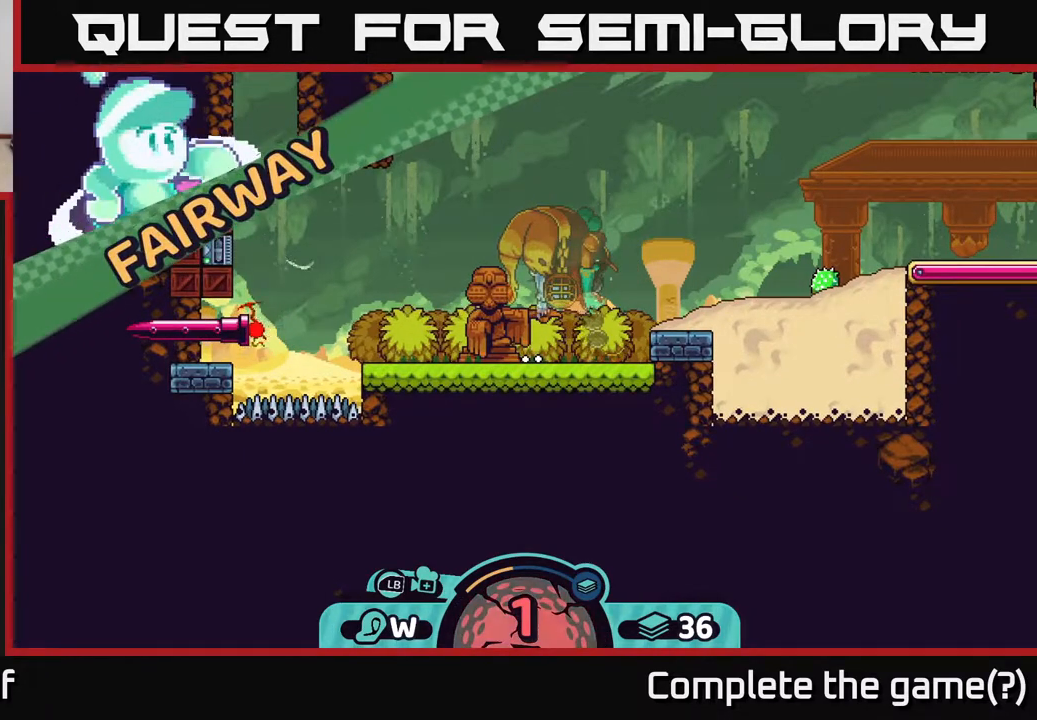
{"buttons": [], "left_stick": "center", "right_stick": "center", "events": []}
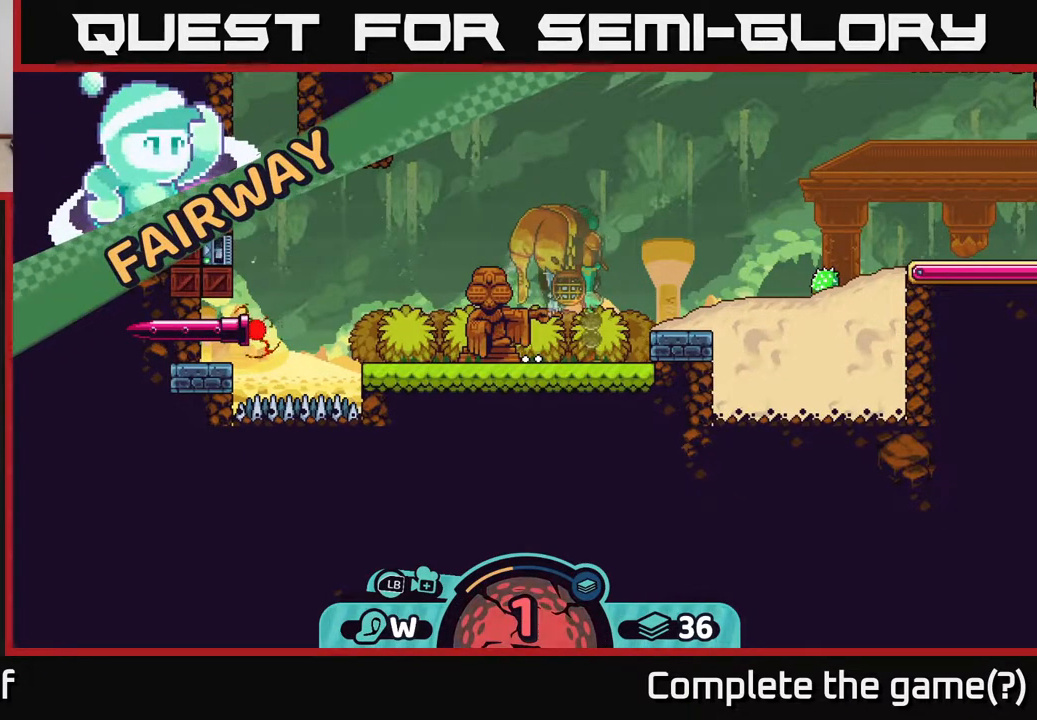
{"buttons": [], "left_stick": "center", "right_stick": "center", "events": []}
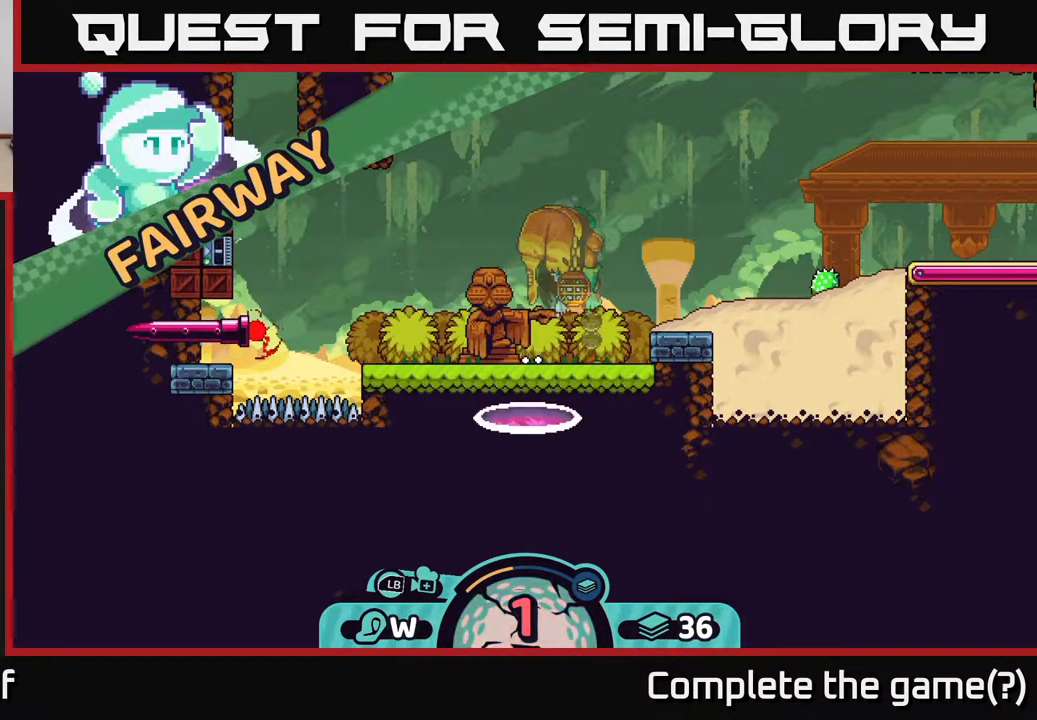
{"buttons": [], "left_stick": "center", "right_stick": "center", "events": []}
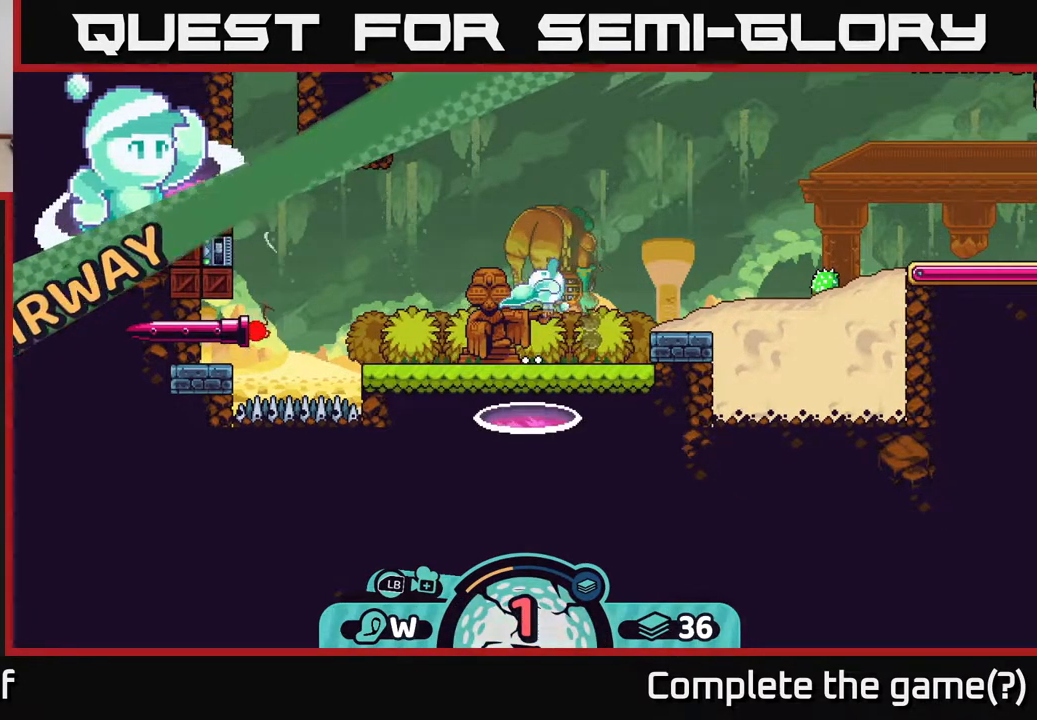
{"buttons": [], "left_stick": "center", "right_stick": "center", "events": []}
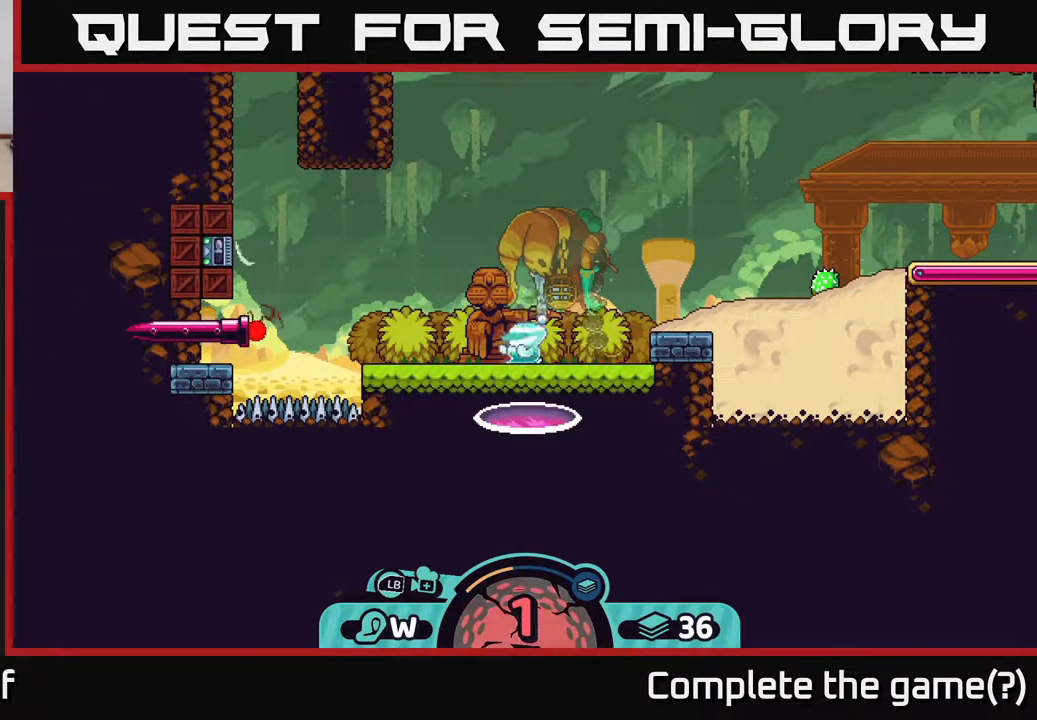
{"buttons": [], "left_stick": "center", "right_stick": "center", "events": []}
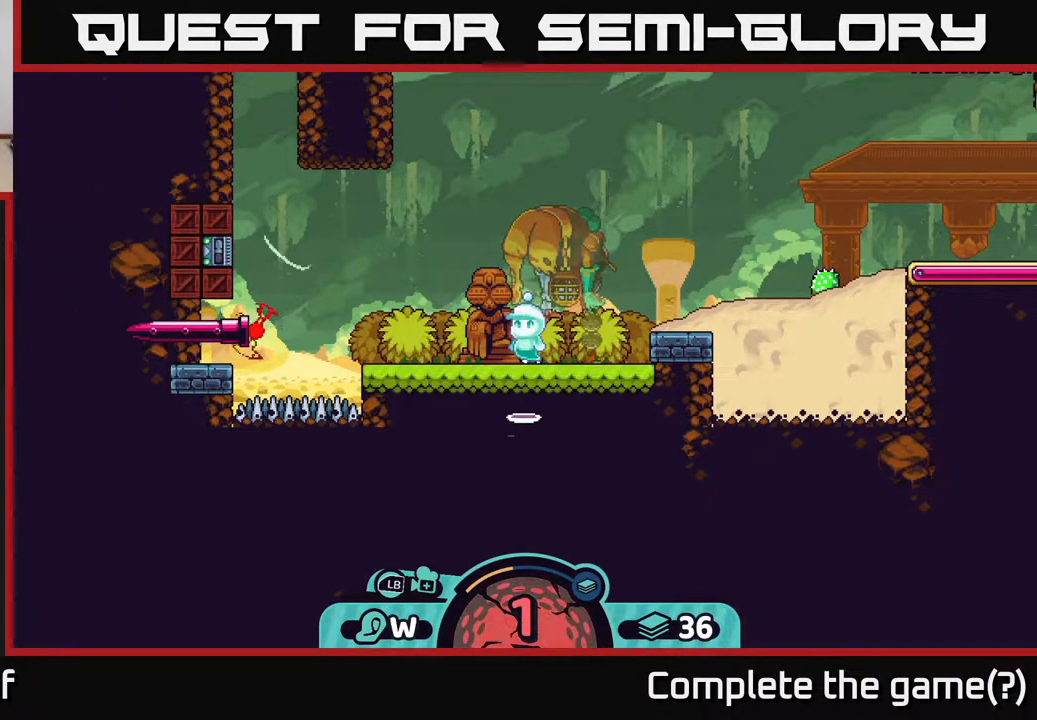
{"buttons": ["R2"], "left_stick": "center", "right_stick": "center", "events": [[233, "R2", "down"]]}
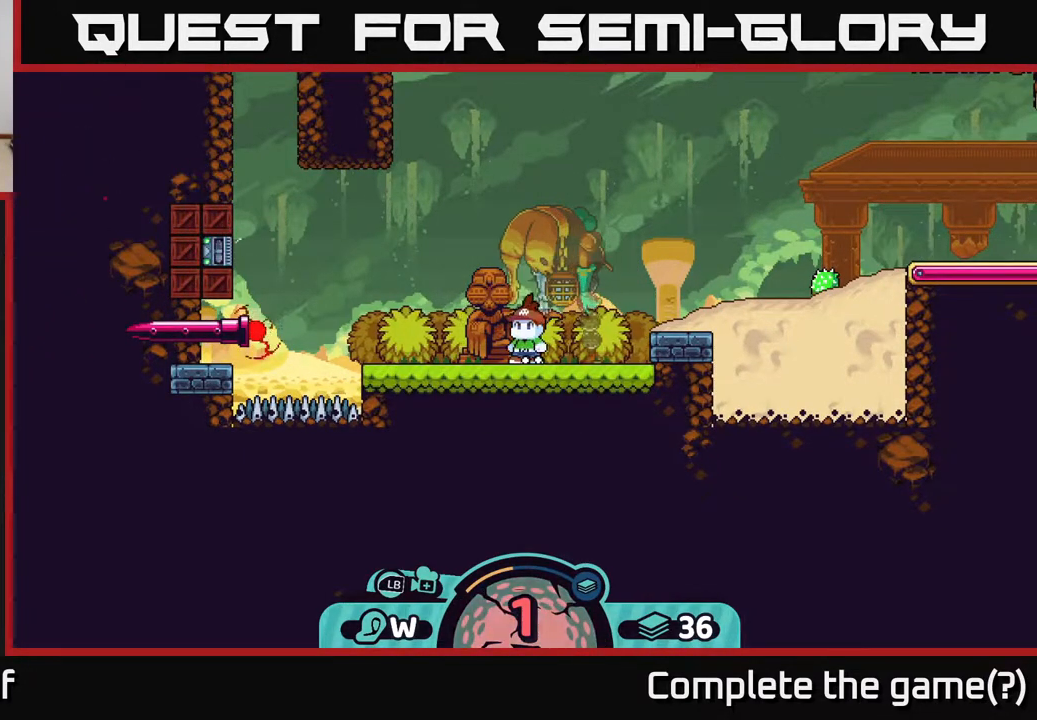
{"buttons": [], "left_stick": "center", "right_stick": "center", "events": [[450, "R2", "up"]]}
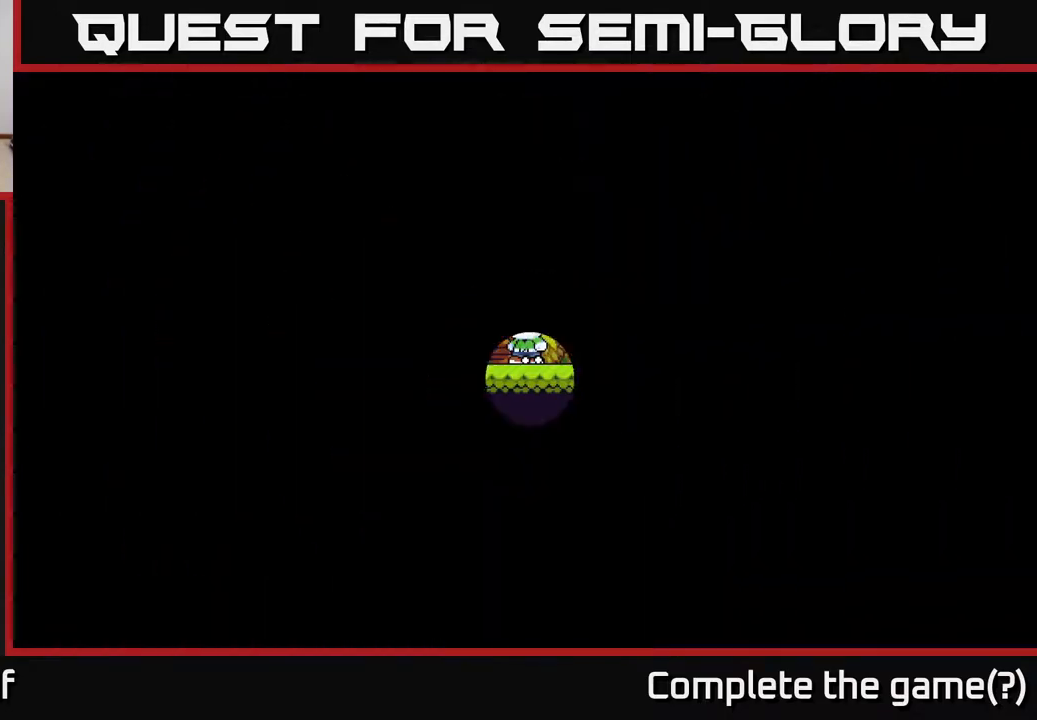
{"buttons": ["R2"], "left_stick": "center", "right_stick": "center", "events": [[250, "R2", "down"]]}
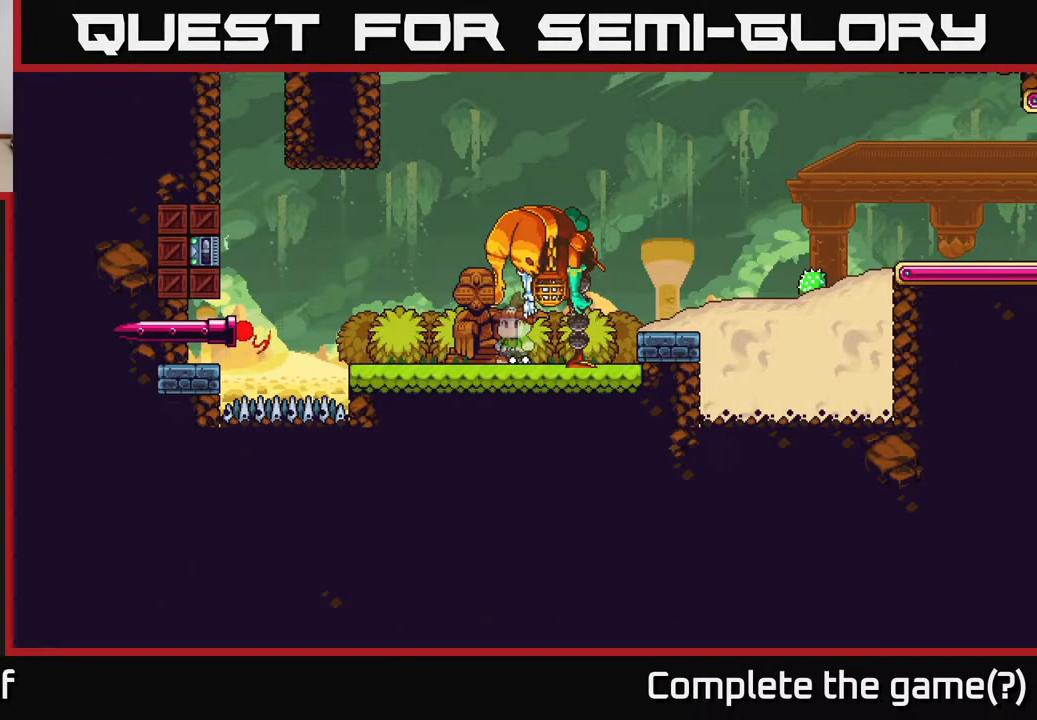
{"buttons": ["R2"], "left_stick": "center", "right_stick": "center", "events": []}
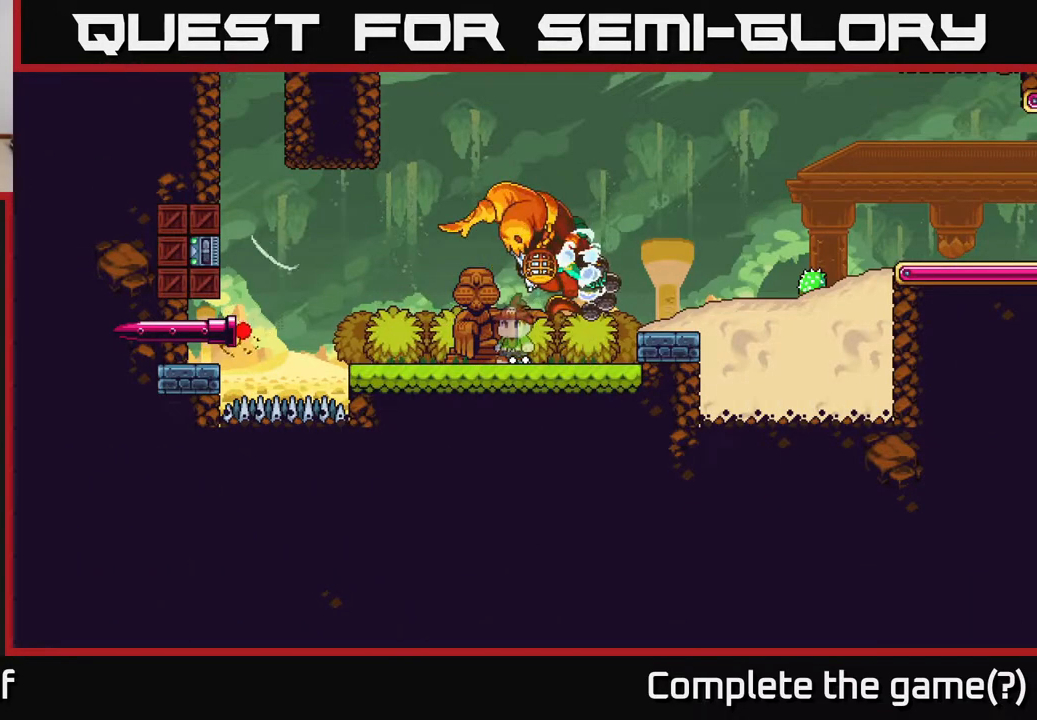
{"buttons": ["R2"], "left_stick": "center", "right_stick": "center", "events": []}
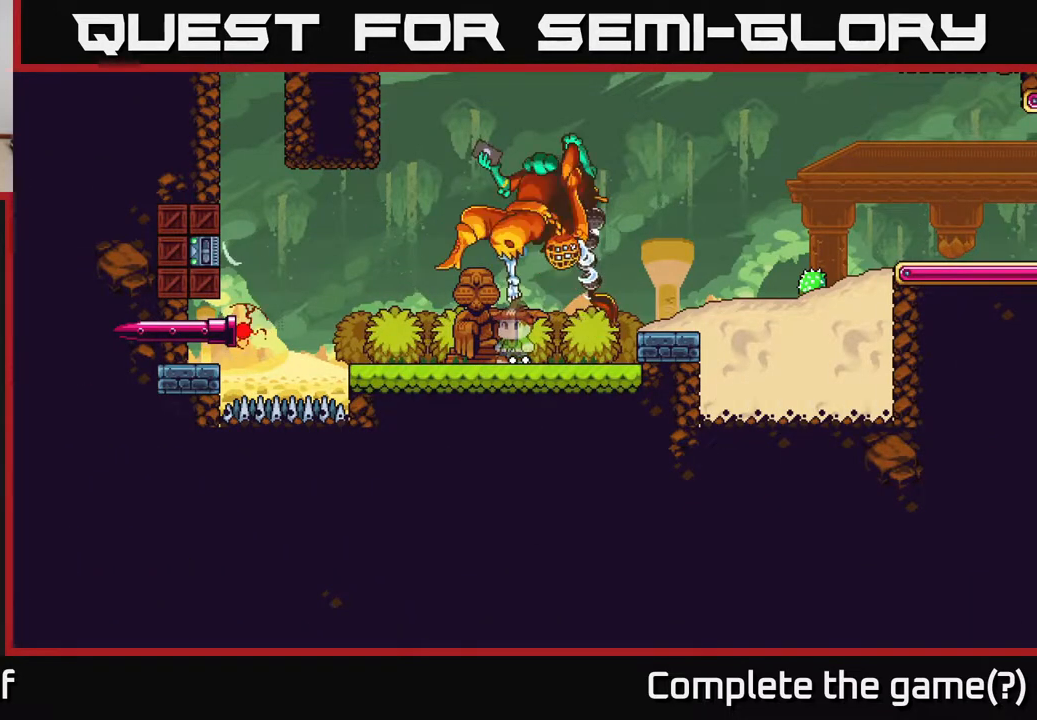
{"buttons": ["R2"], "left_stick": "center", "right_stick": "center", "events": []}
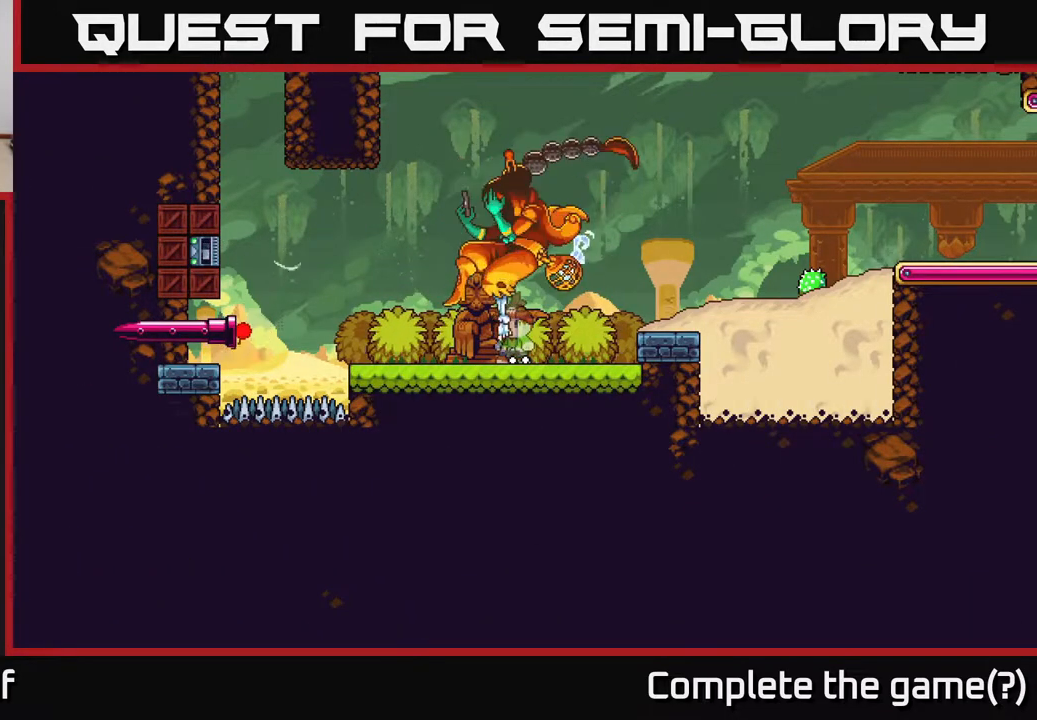
{"buttons": ["R2"], "left_stick": "center", "right_stick": "center", "events": []}
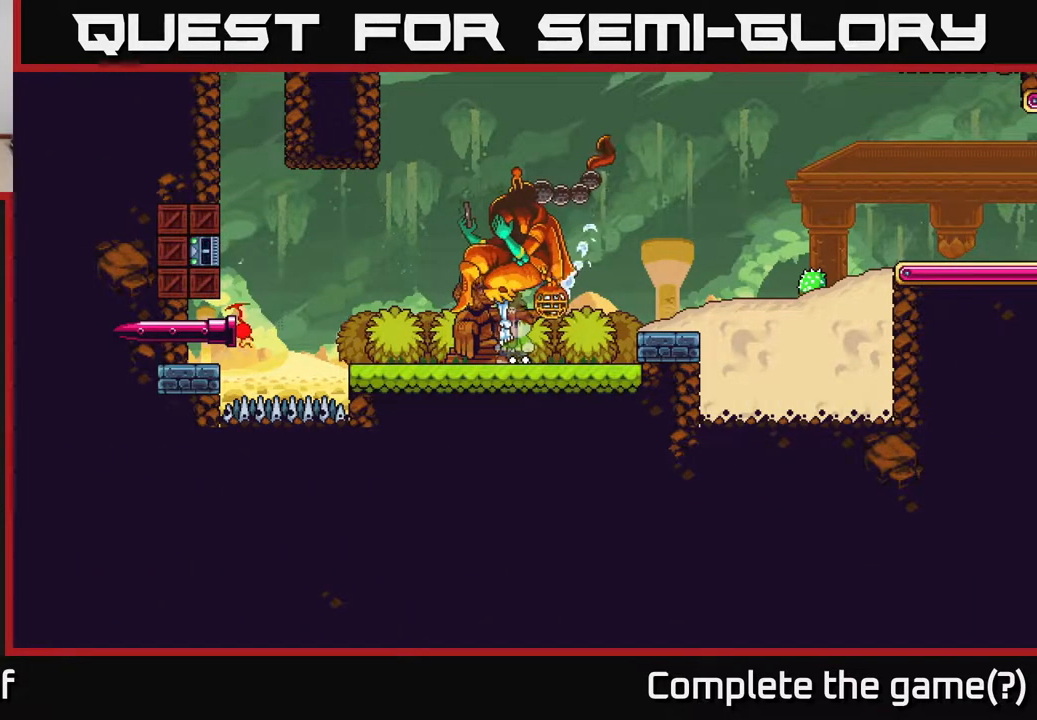
{"buttons": ["R2"], "left_stick": "center", "right_stick": "center", "events": []}
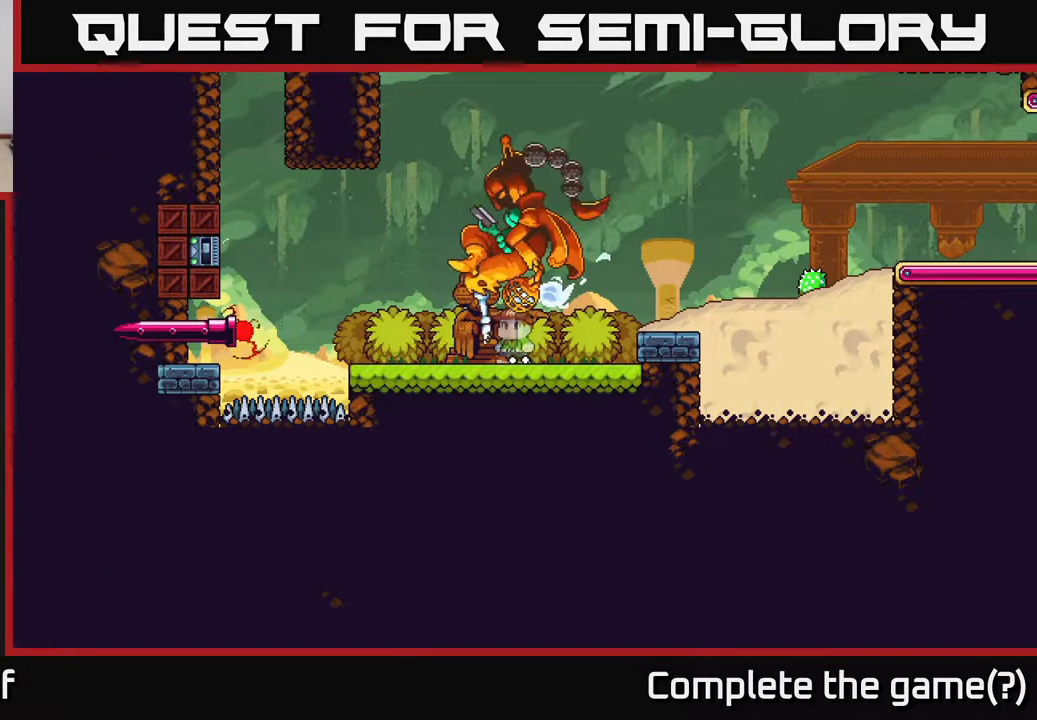
{"buttons": ["R2"], "left_stick": "center", "right_stick": "center", "events": []}
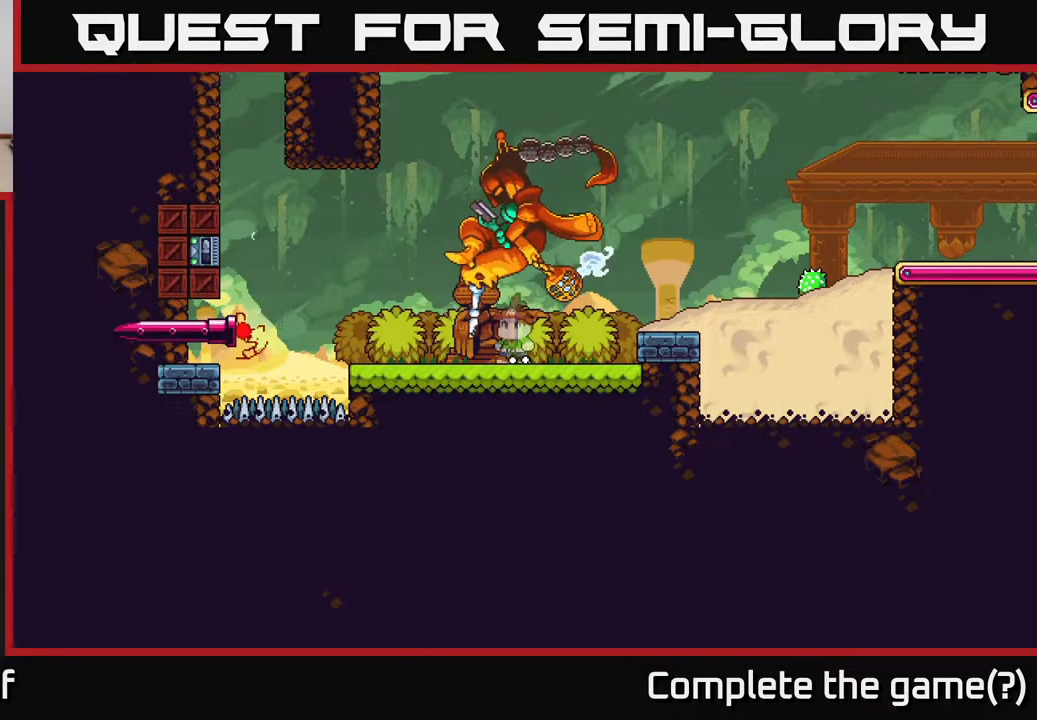
{"buttons": ["R2"], "left_stick": "center", "right_stick": "center", "events": []}
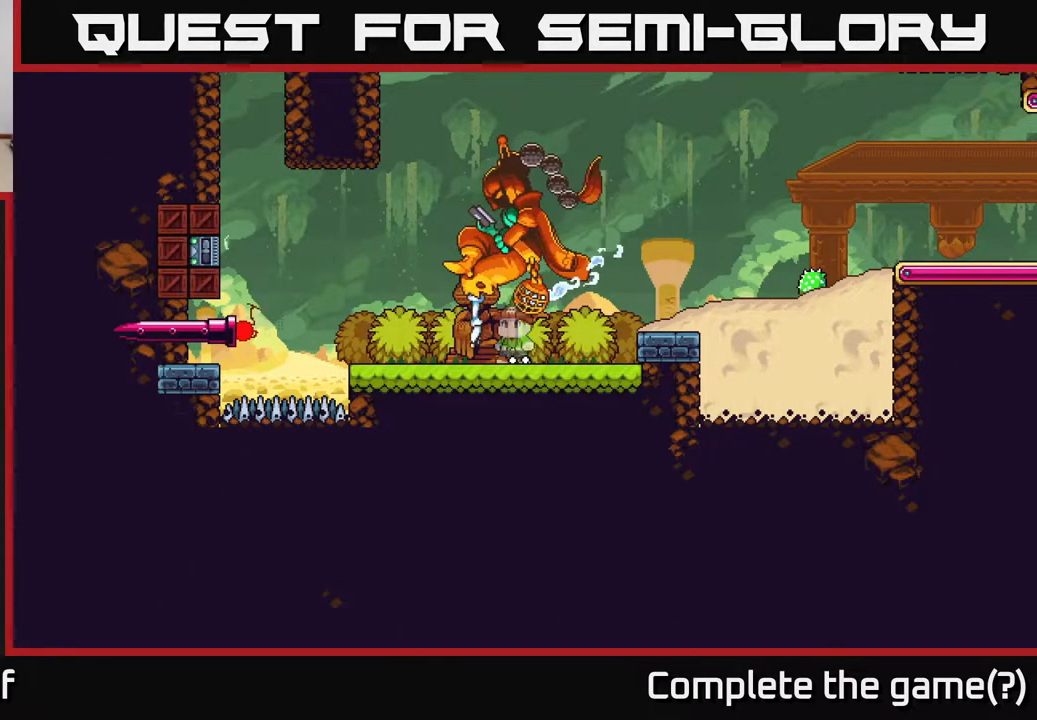
{"buttons": [], "left_stick": "center", "right_stick": "center", "events": [[50, "R2", "up"]]}